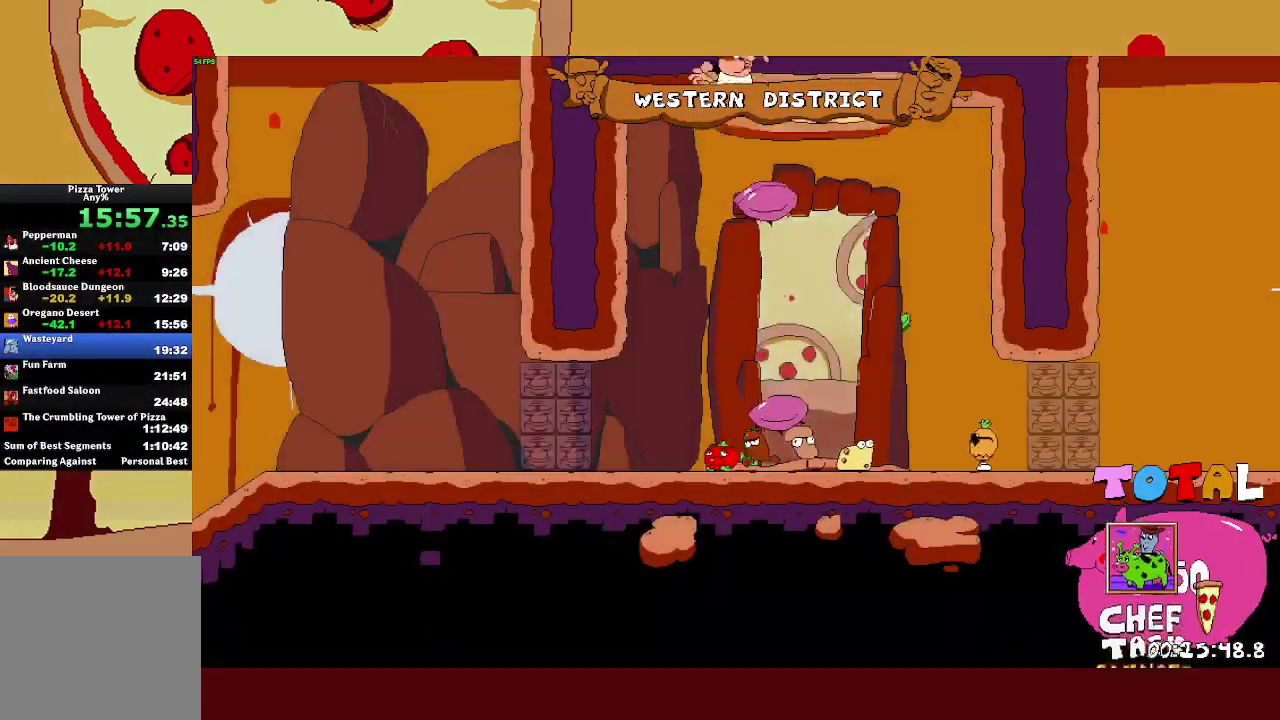
Gameplay with a controller (PlayStation layout); each line is a JSON object with the inputs held at the frame after it. "events" lists button and stick changes between this image and that frame as [ms after this image, input, new state], when the widget could be followed in between. Not read: R3 right_stick.
{"buttons": ["R2"], "left_stick": "right", "events": []}
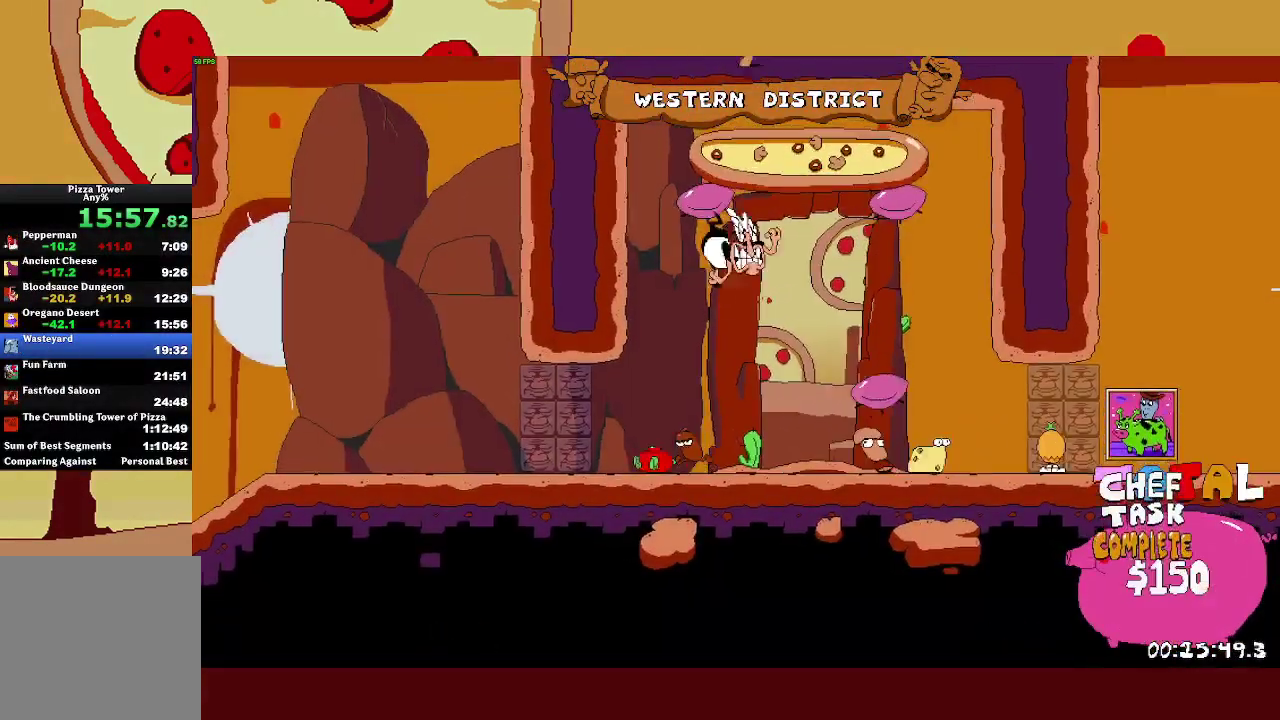
{"buttons": ["R2"], "left_stick": "right", "events": []}
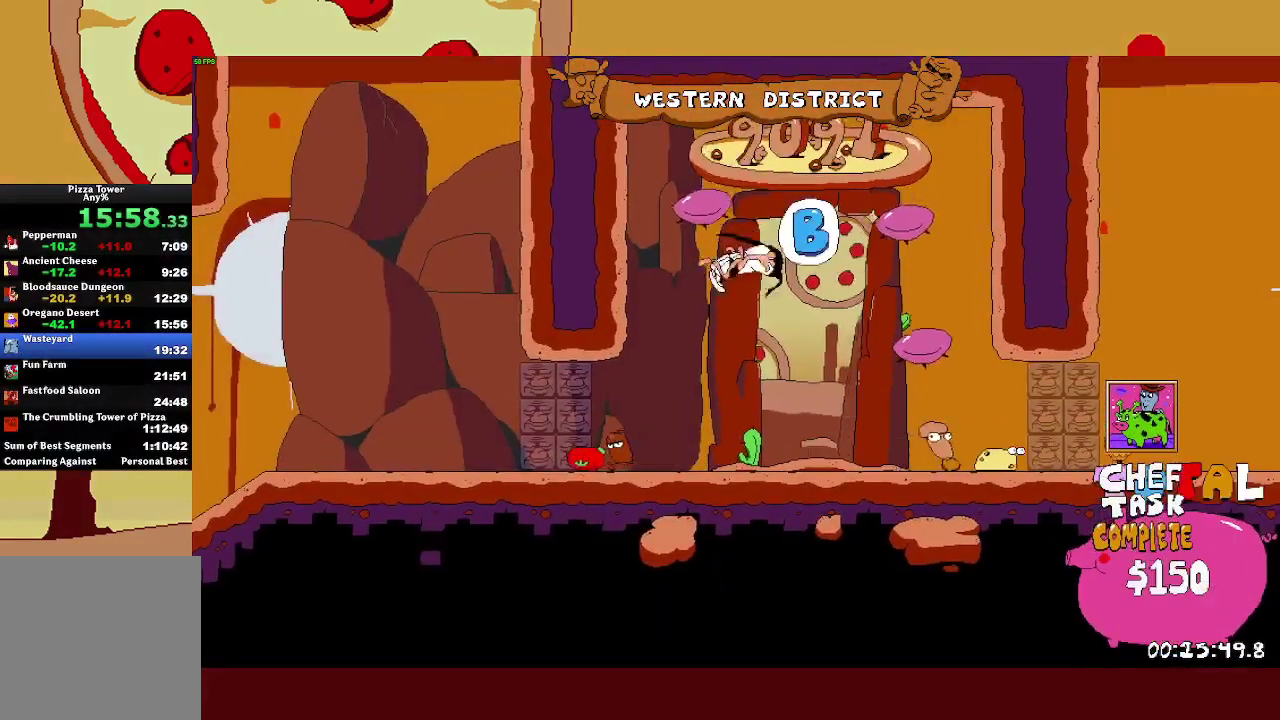
{"buttons": ["R2"], "left_stick": "right", "events": []}
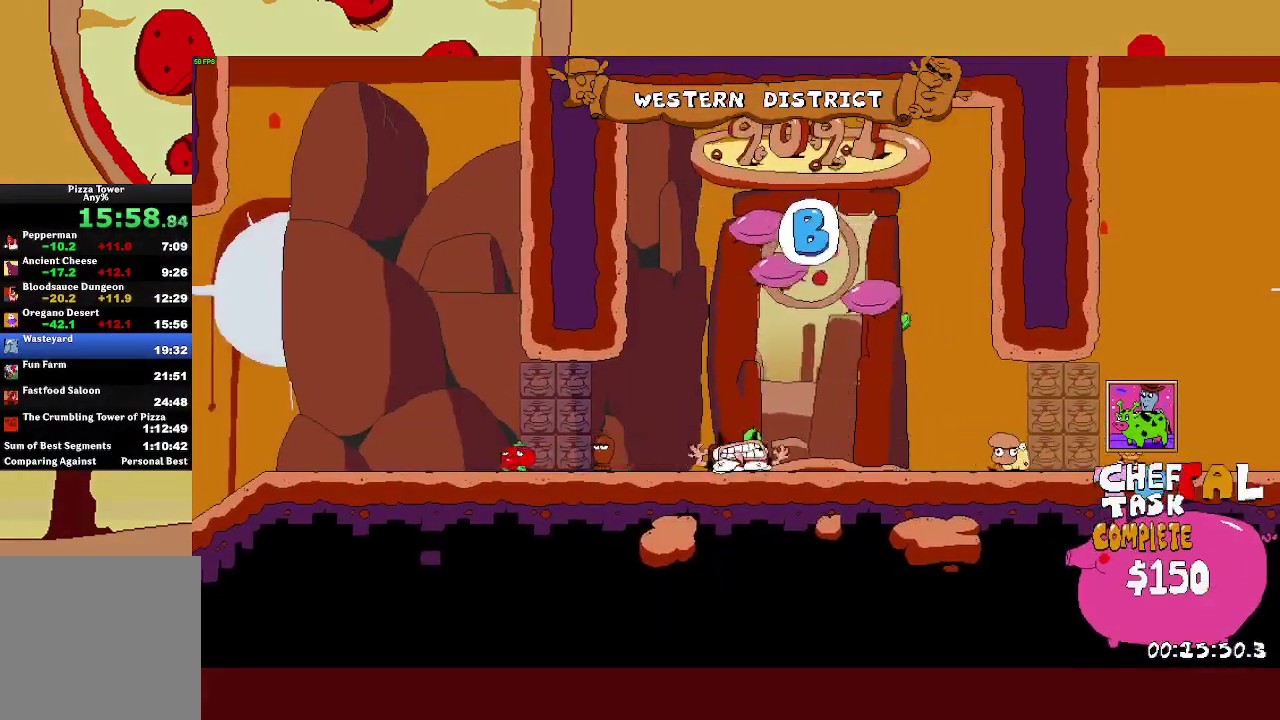
{"buttons": ["R2"], "left_stick": "right", "events": []}
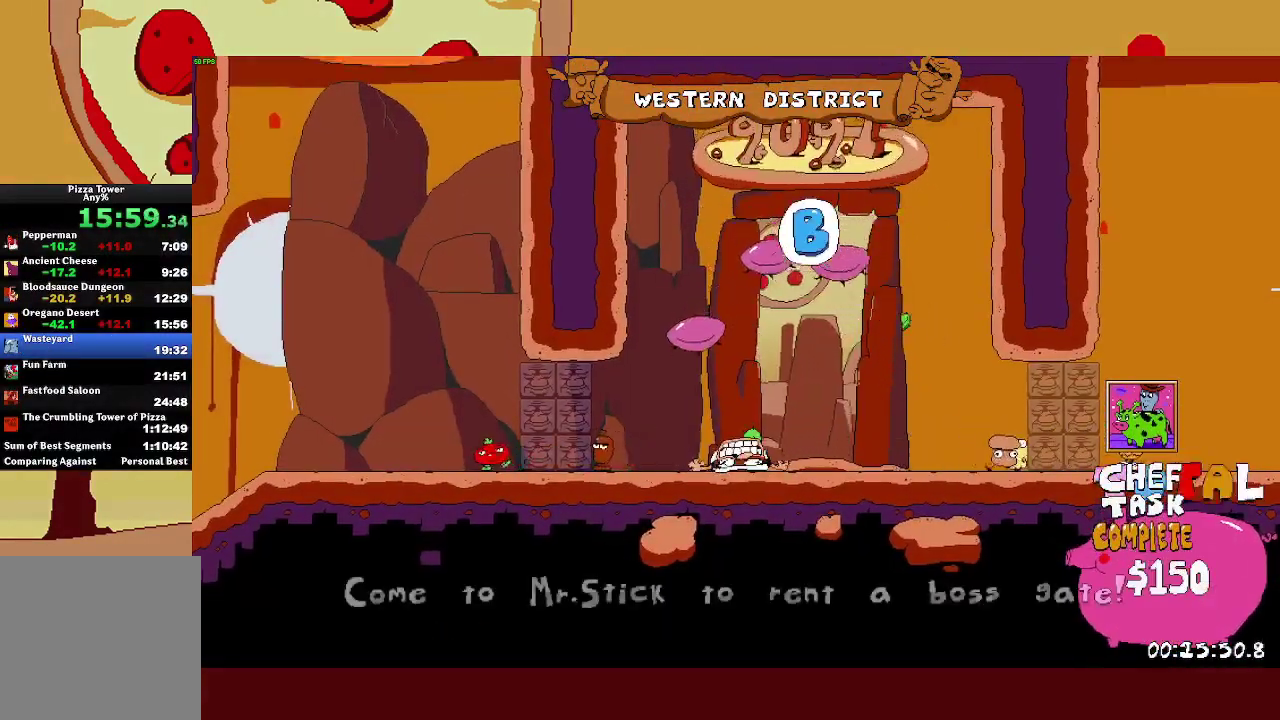
{"buttons": ["R2"], "left_stick": "right", "events": [[17, "L1", "down"], [33, "SQUARE", "down"], [117, "SQUARE", "up"], [250, "L1", "up"]]}
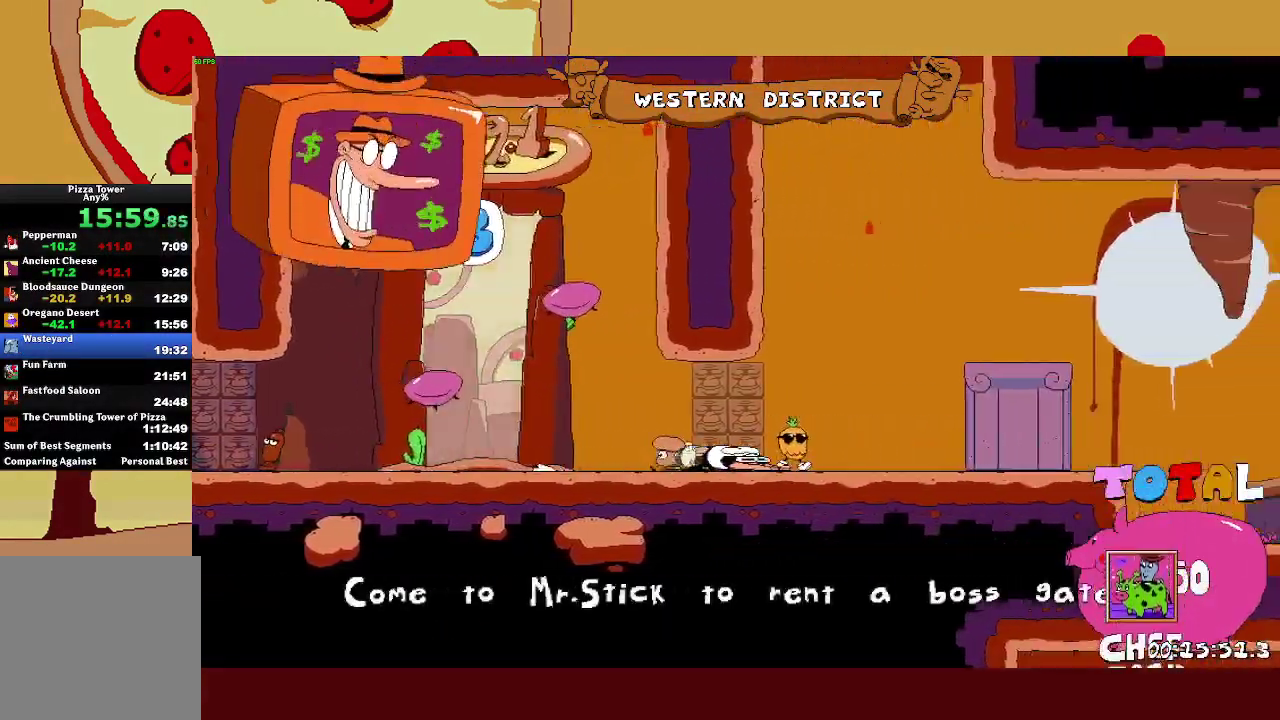
{"buttons": ["R2"], "left_stick": "up-right", "events": [[367, "left_stick", "up-right"]]}
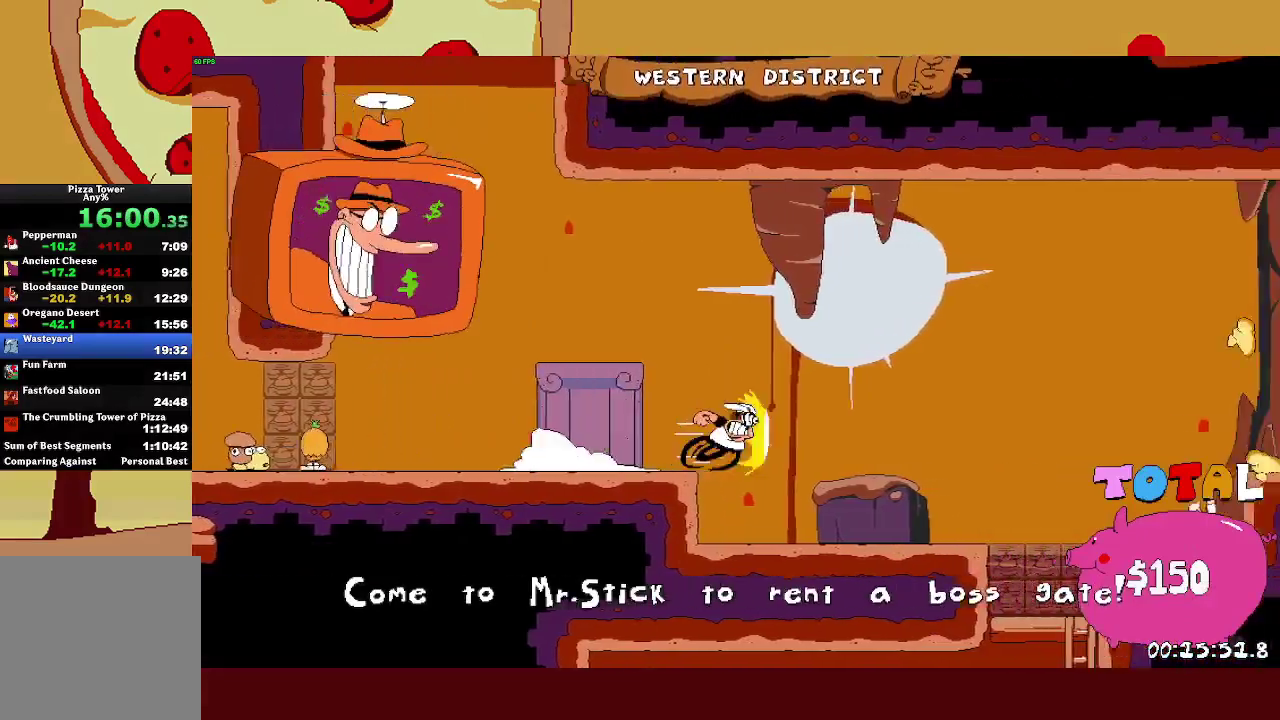
{"buttons": [], "left_stick": "right", "events": [[333, "left_stick", "up-left"], [350, "R2", "up"], [350, "SQUARE", "down"], [417, "SQUARE", "up"], [483, "left_stick", "right"]]}
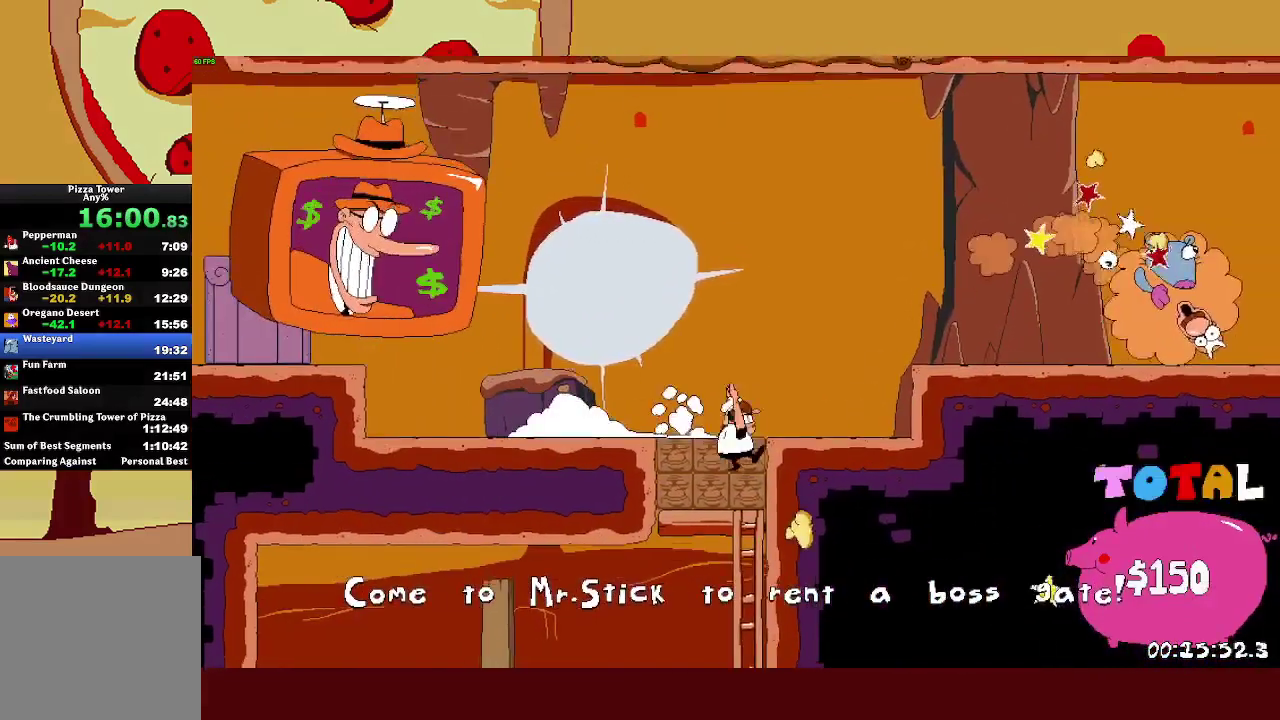
{"buttons": ["SQUARE"], "left_stick": "left", "events": [[117, "L1", "down"], [150, "left_stick", "center"], [217, "left_stick", "left"], [317, "CROSS", "down"], [350, "L1", "up"], [367, "SQUARE", "down"], [383, "CROSS", "up"]]}
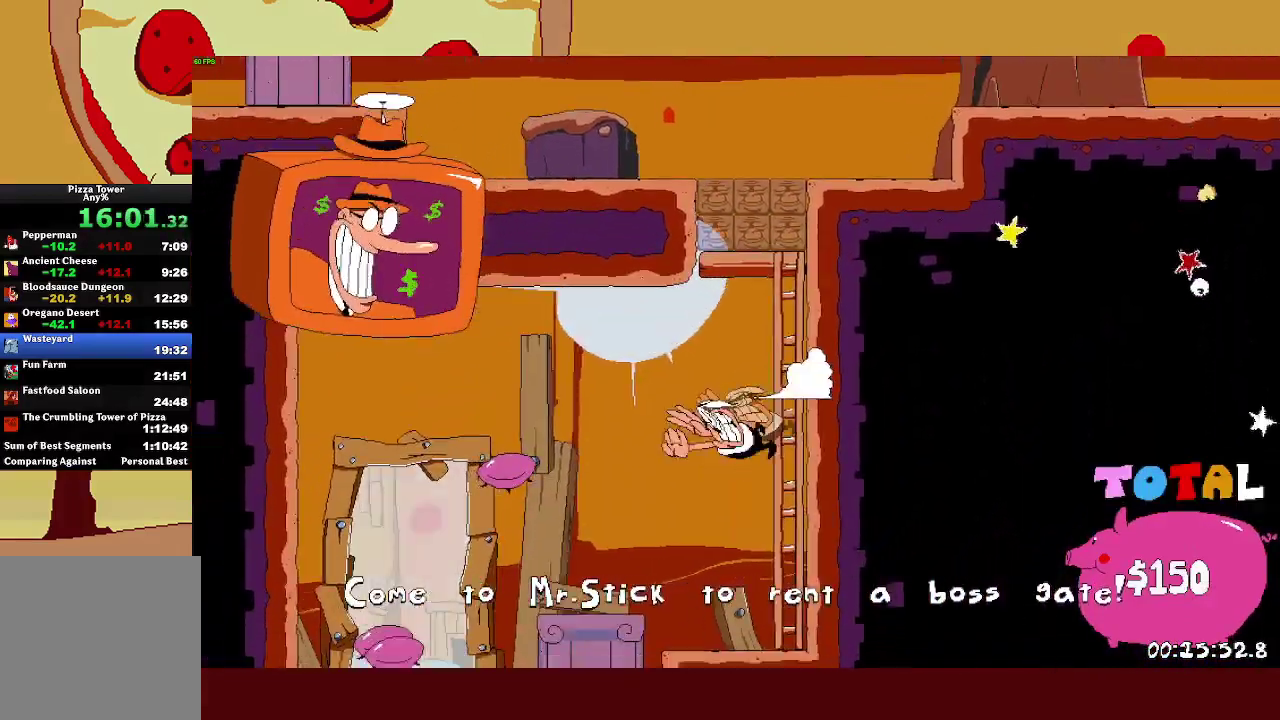
{"buttons": [], "left_stick": "up", "events": [[17, "SQUARE", "up"], [433, "left_stick", "up"]]}
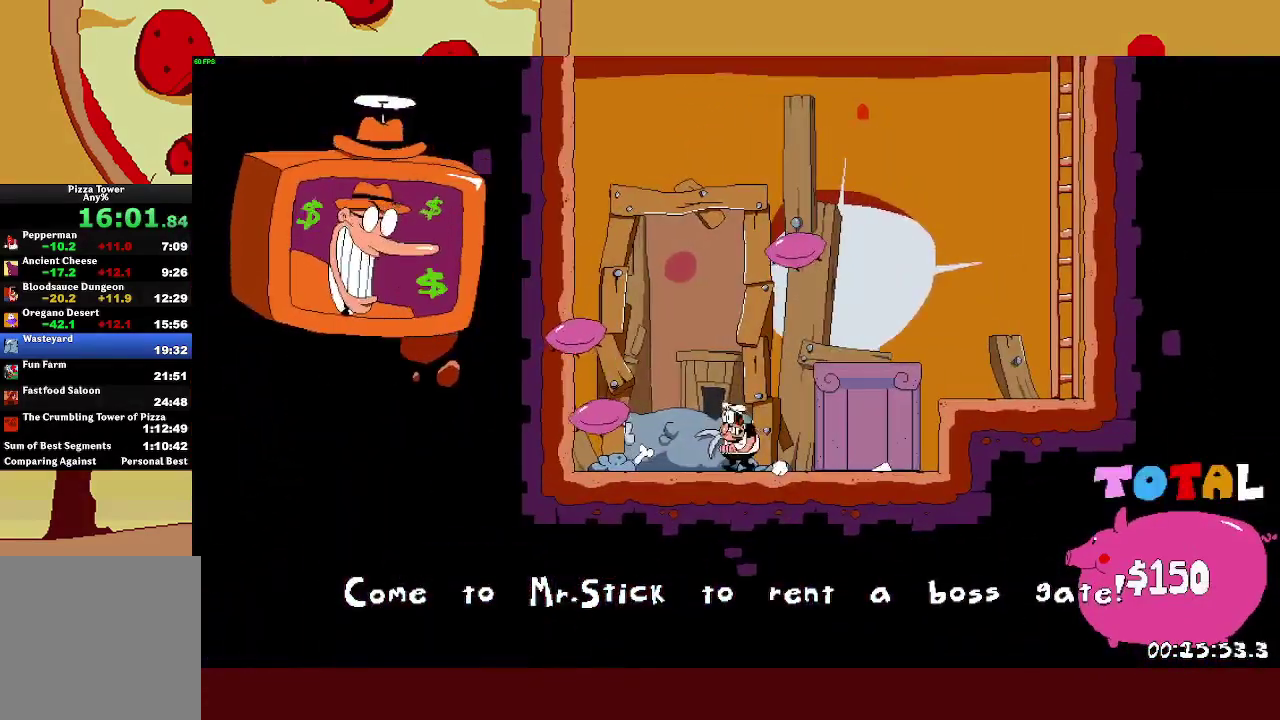
{"buttons": [], "left_stick": "center", "events": [[83, "left_stick", "center"]]}
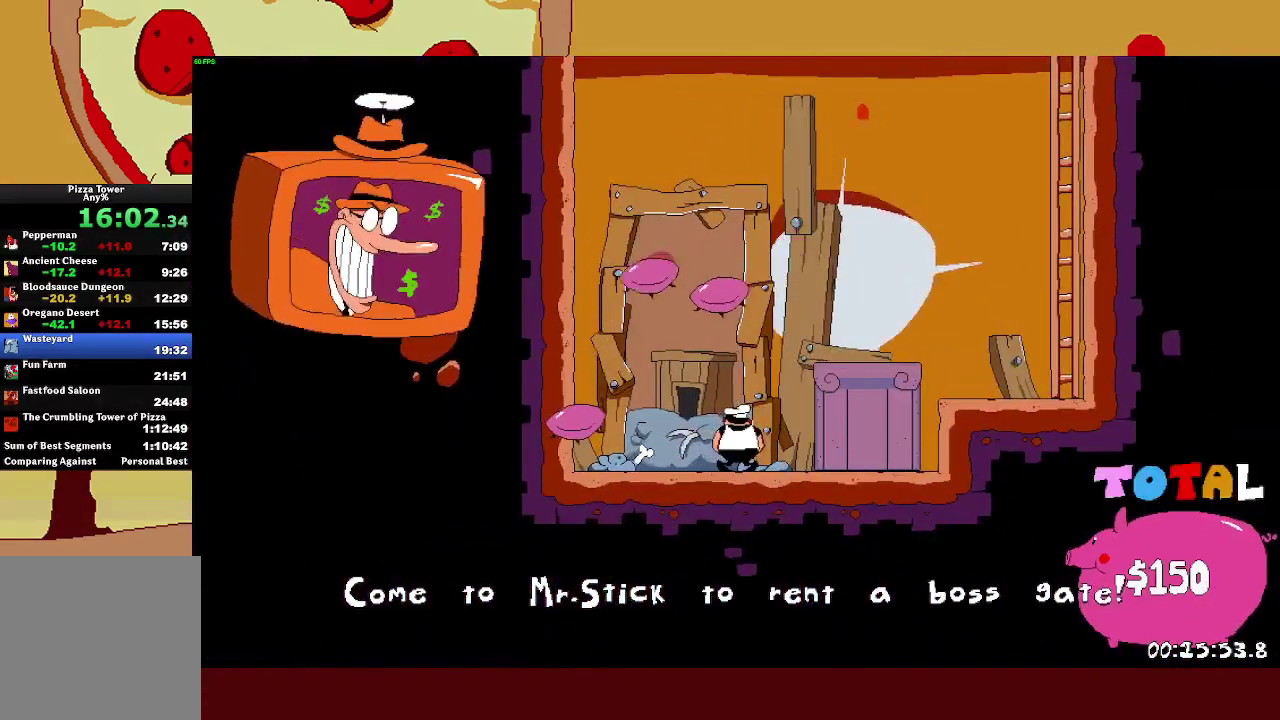
{"buttons": [], "left_stick": "center", "events": []}
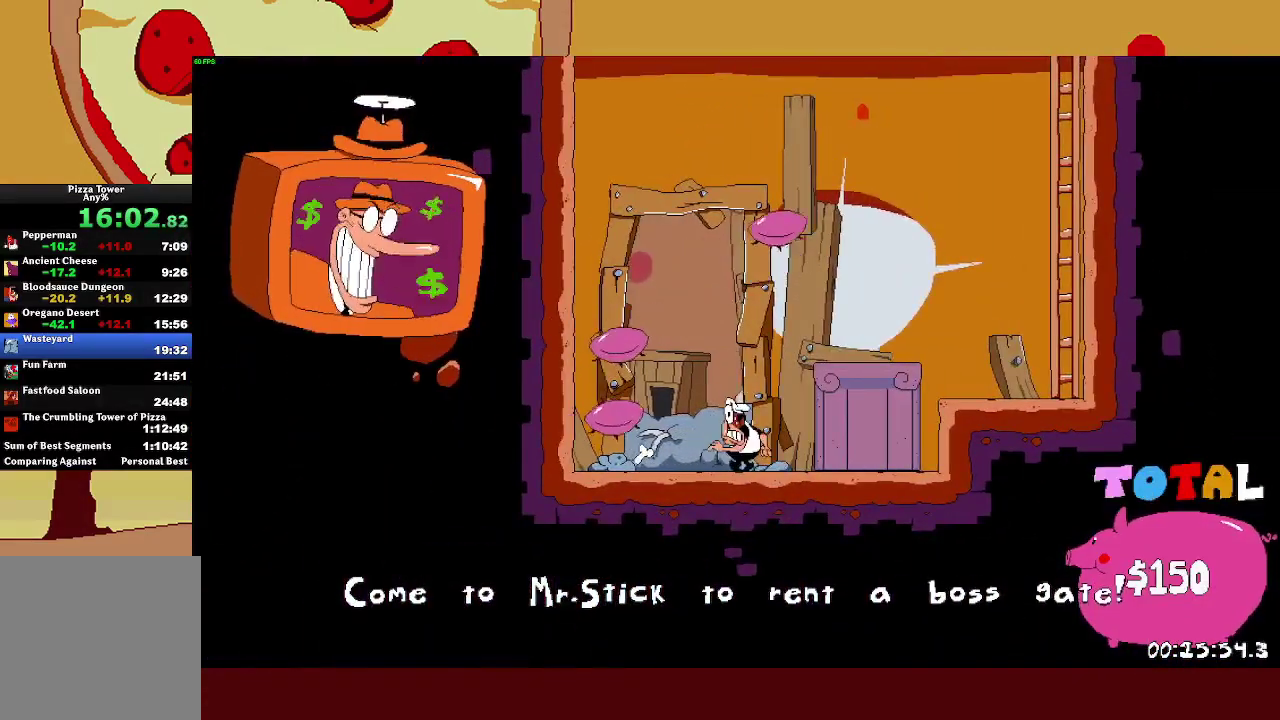
{"buttons": [], "left_stick": "center", "events": []}
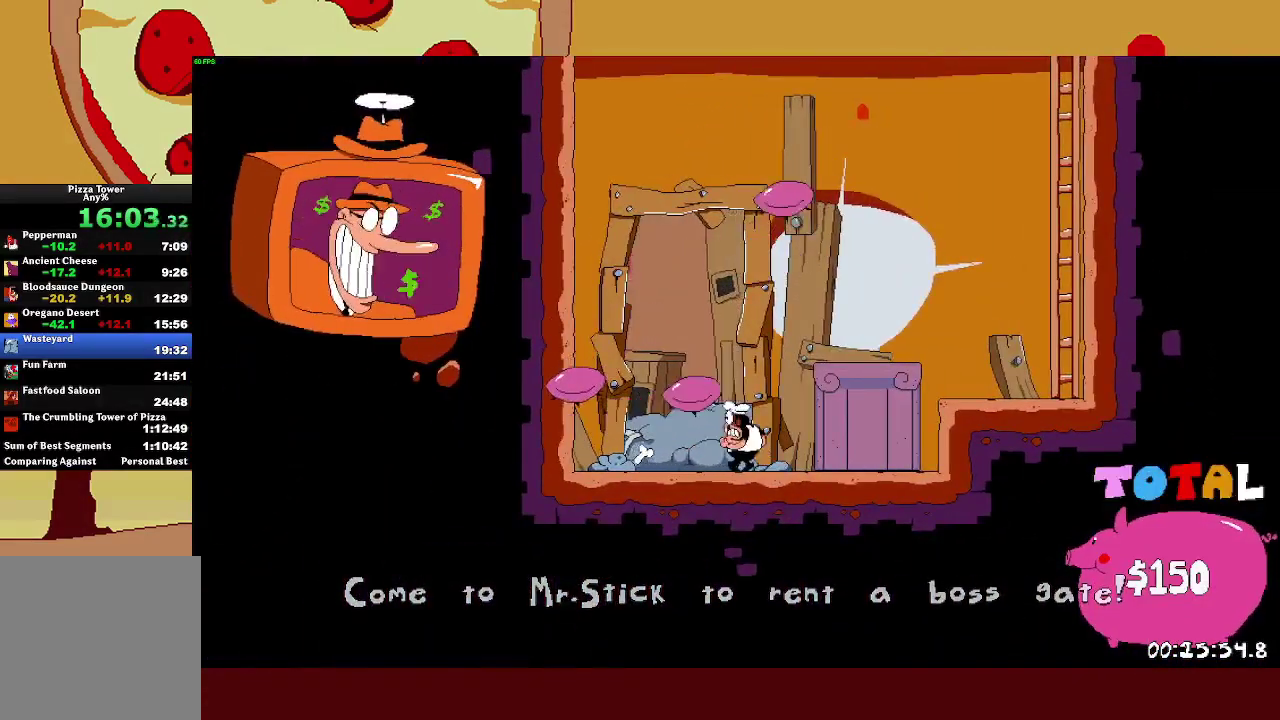
{"buttons": [], "left_stick": "center", "events": []}
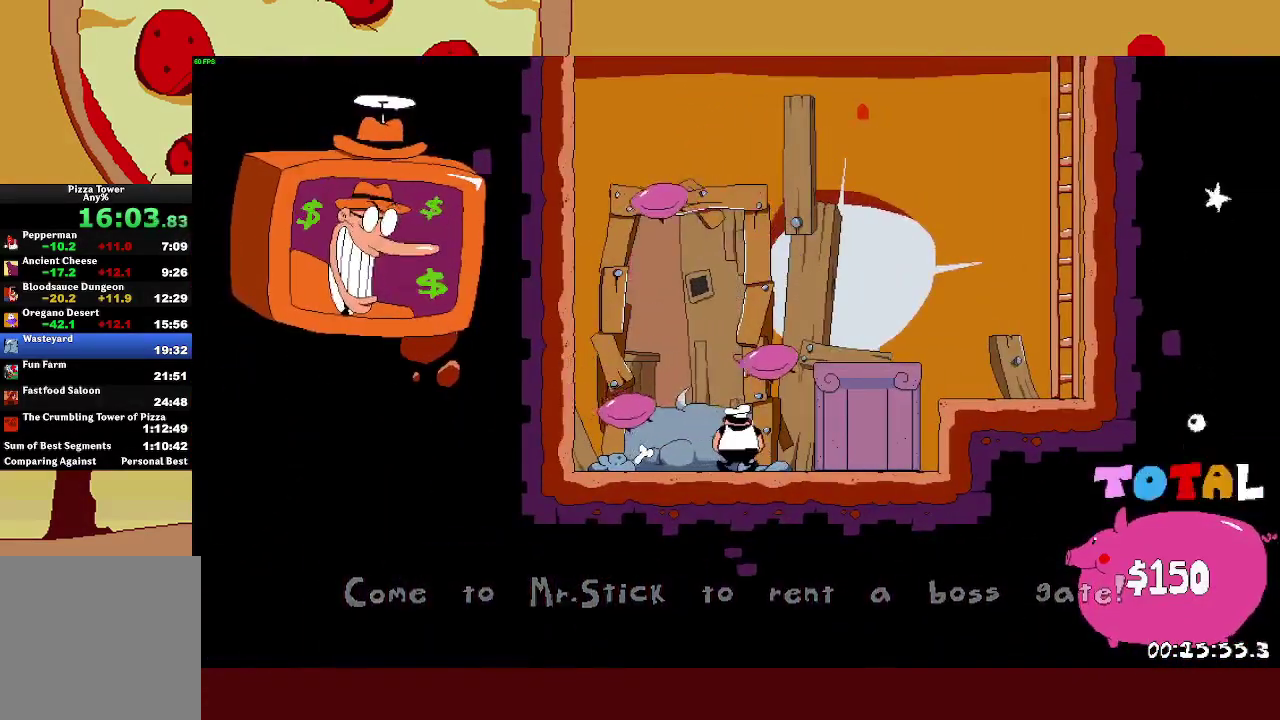
{"buttons": [], "left_stick": "center", "events": []}
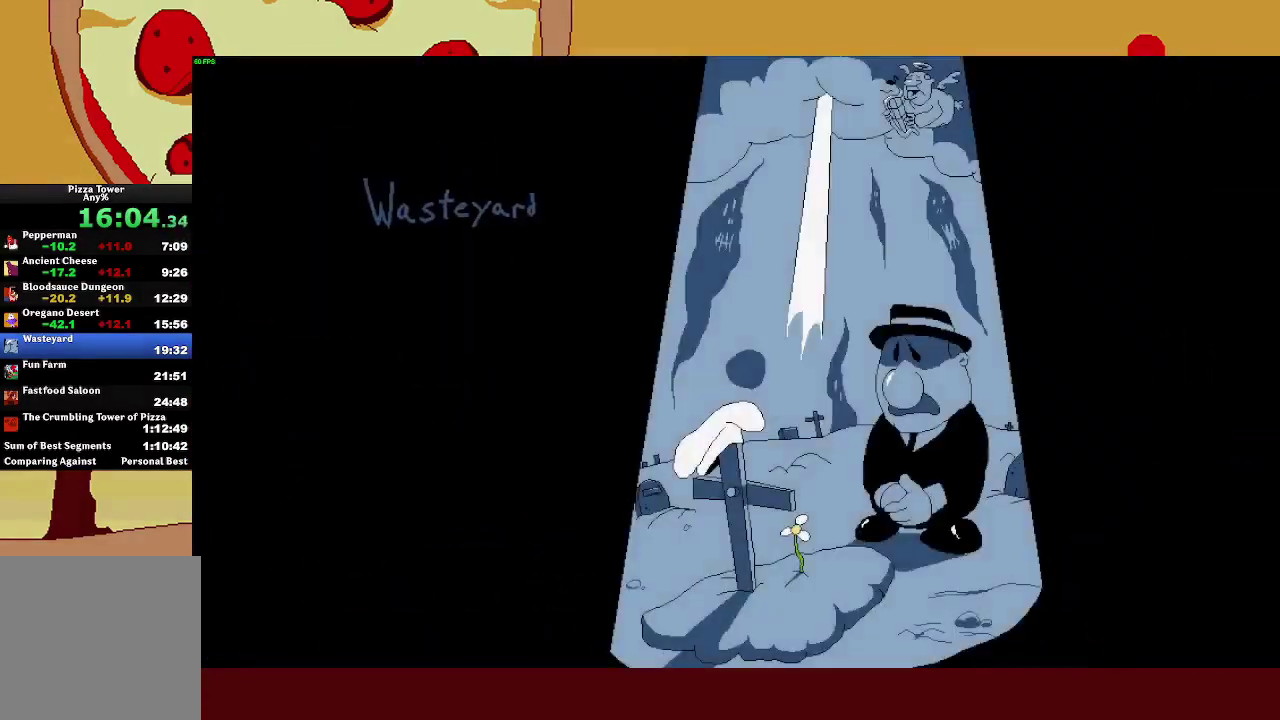
{"buttons": [], "left_stick": "center", "events": []}
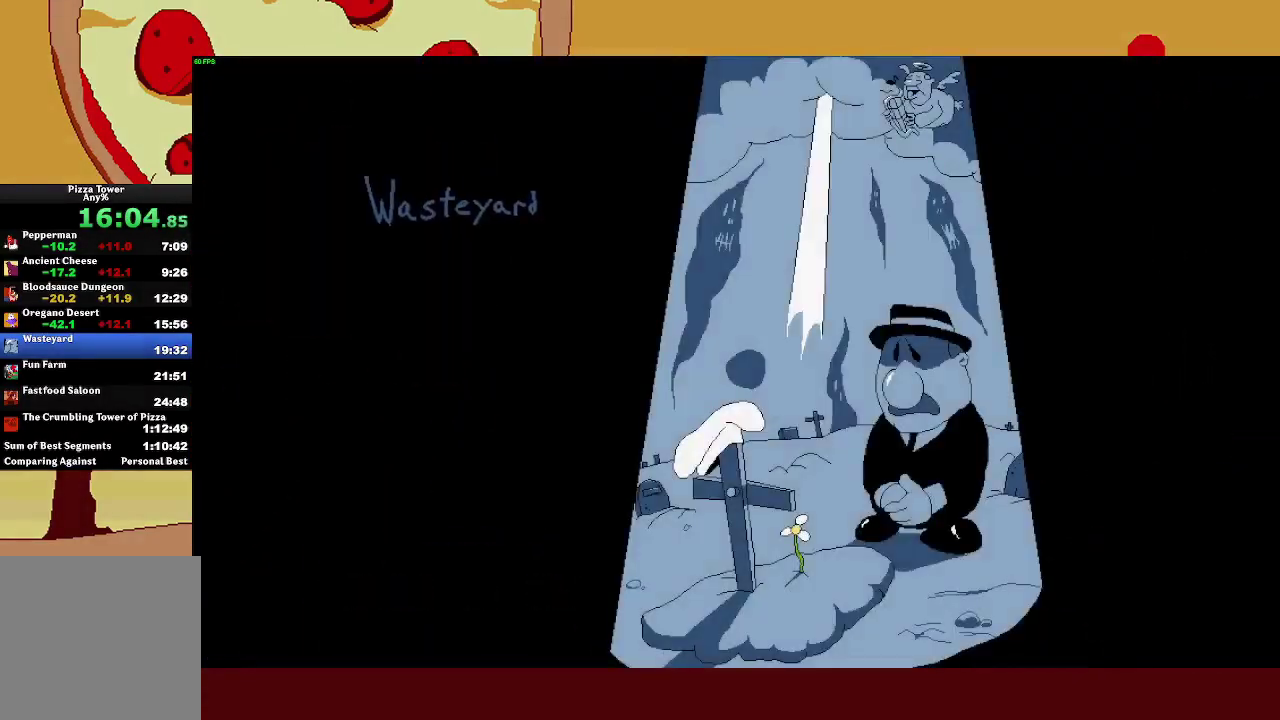
{"buttons": [], "left_stick": "center", "events": []}
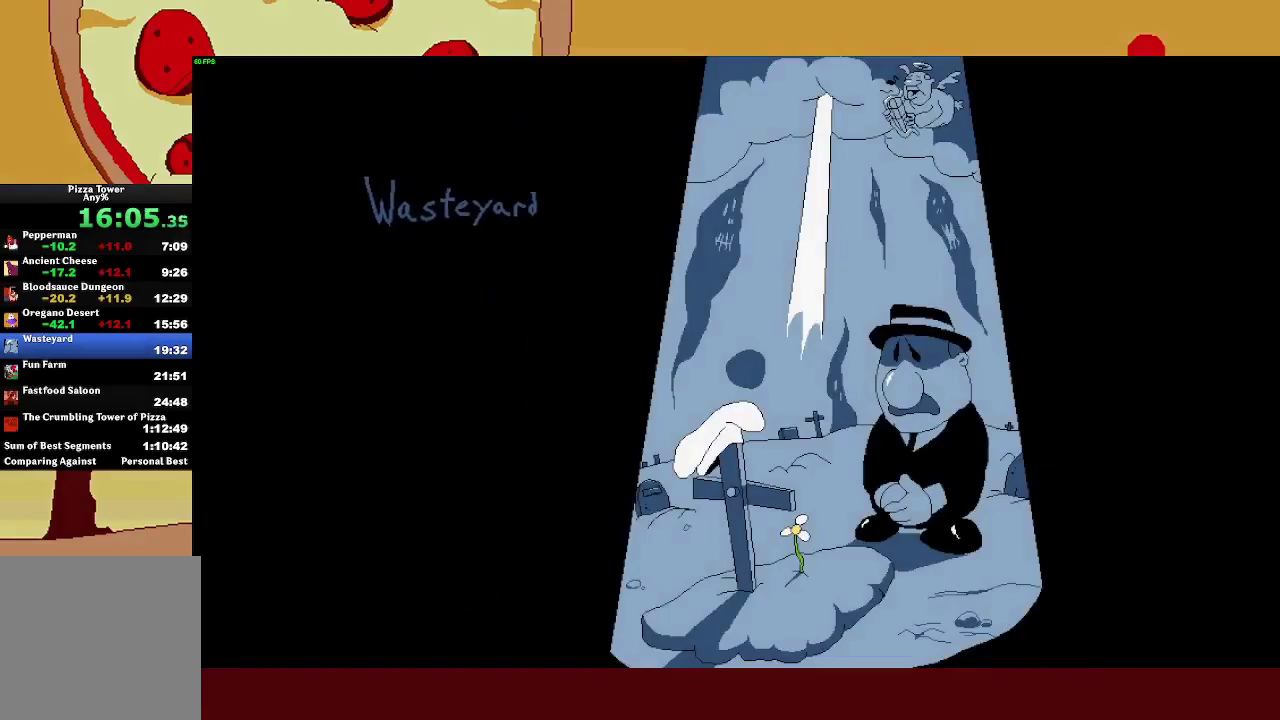
{"buttons": [], "left_stick": "center", "events": []}
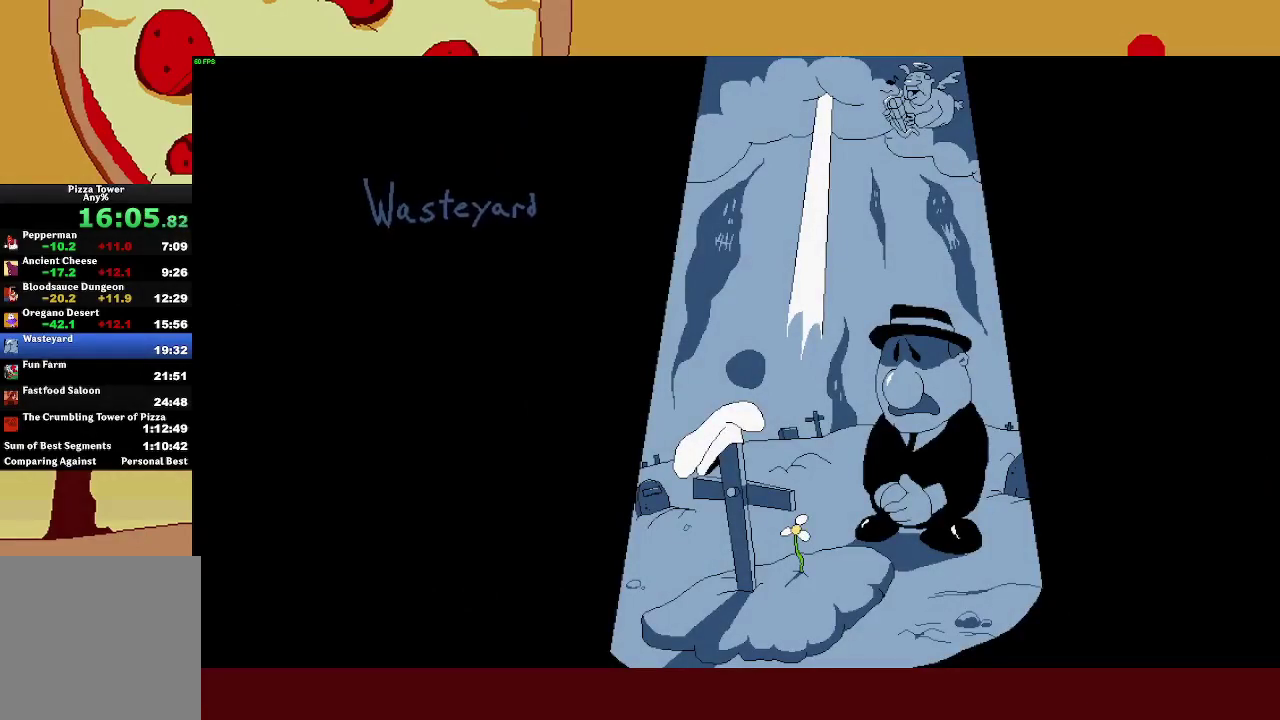
{"buttons": [], "left_stick": "center", "events": []}
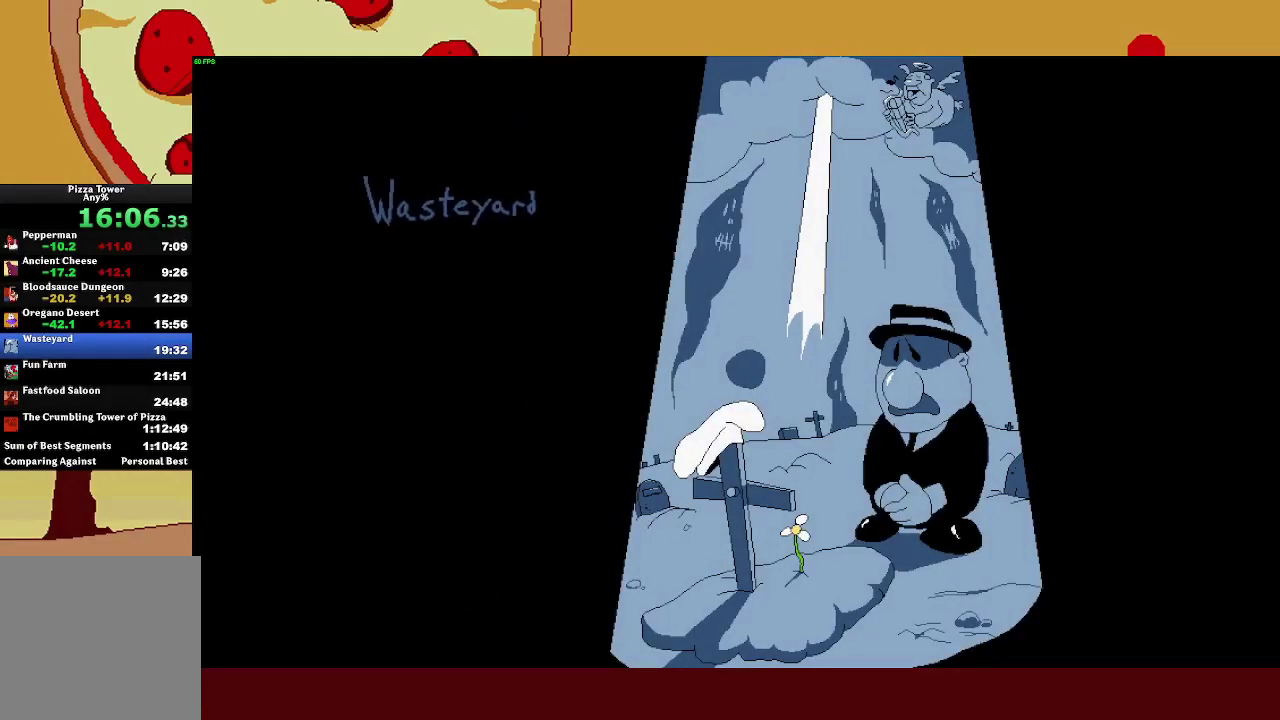
{"buttons": [], "left_stick": "center", "events": []}
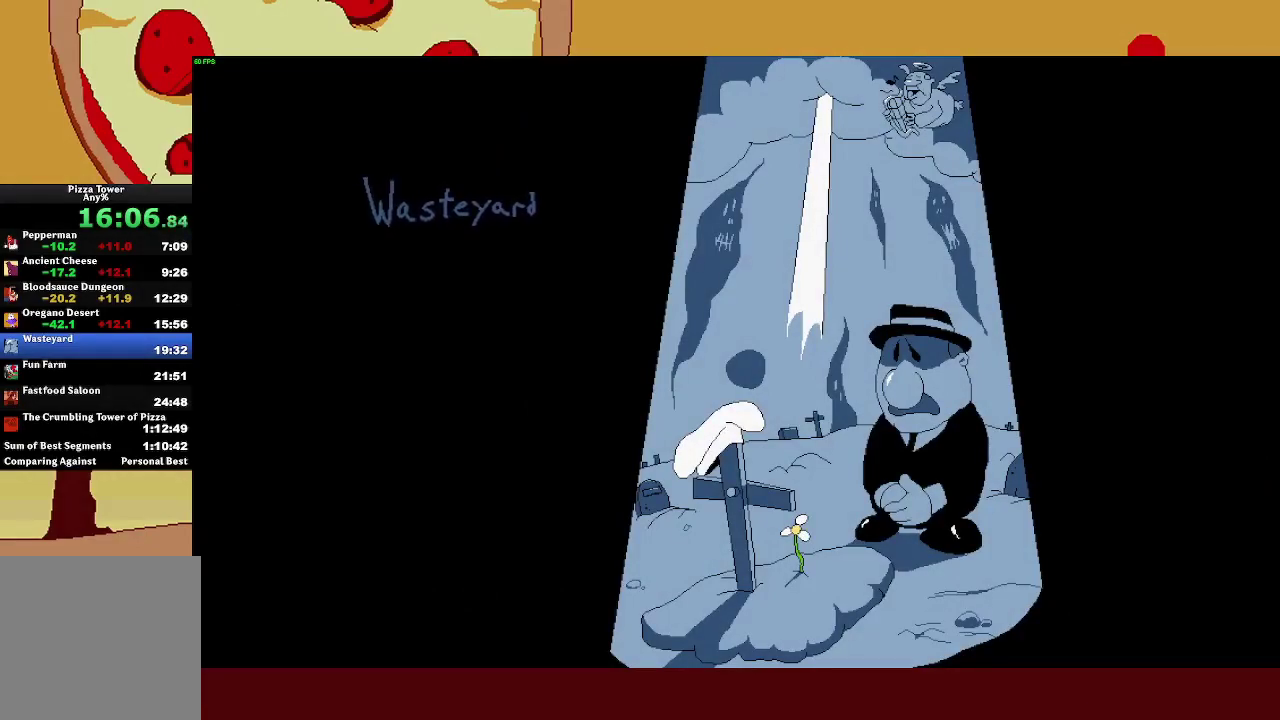
{"buttons": ["R2"], "left_stick": "right", "events": [[500, "R2", "down"], [500, "left_stick", "right"]]}
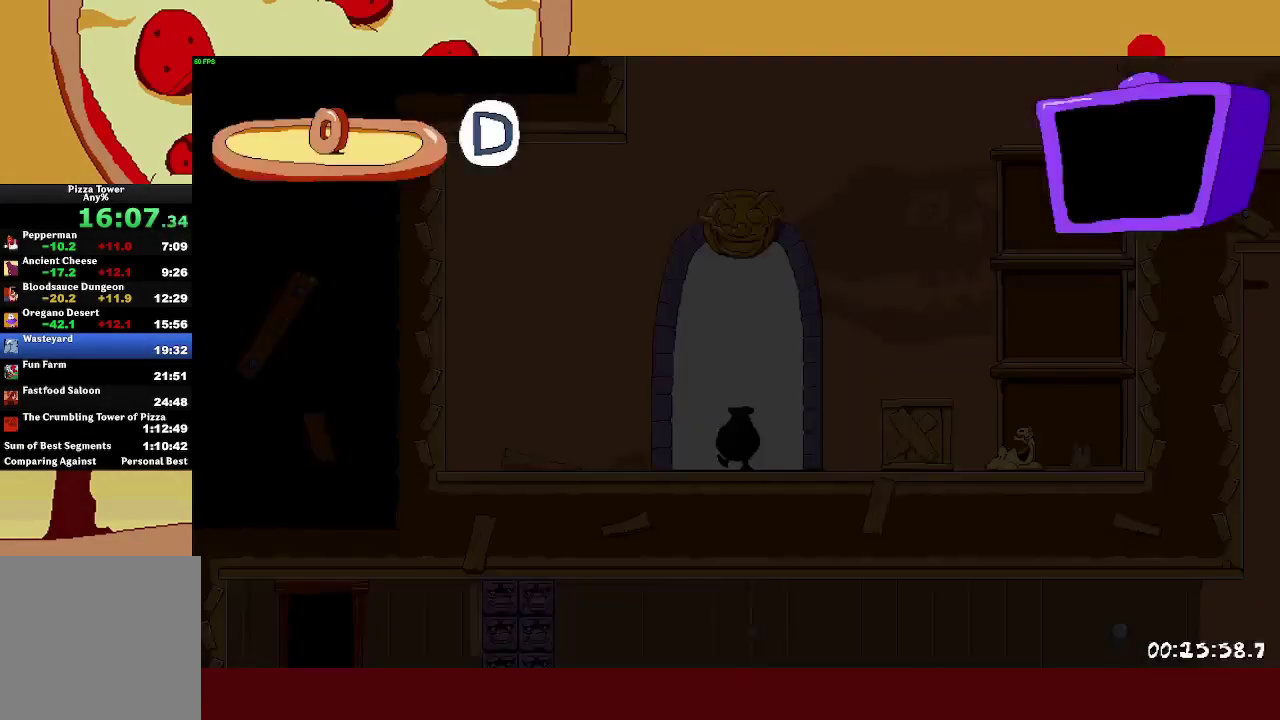
{"buttons": ["R2"], "left_stick": "right", "events": []}
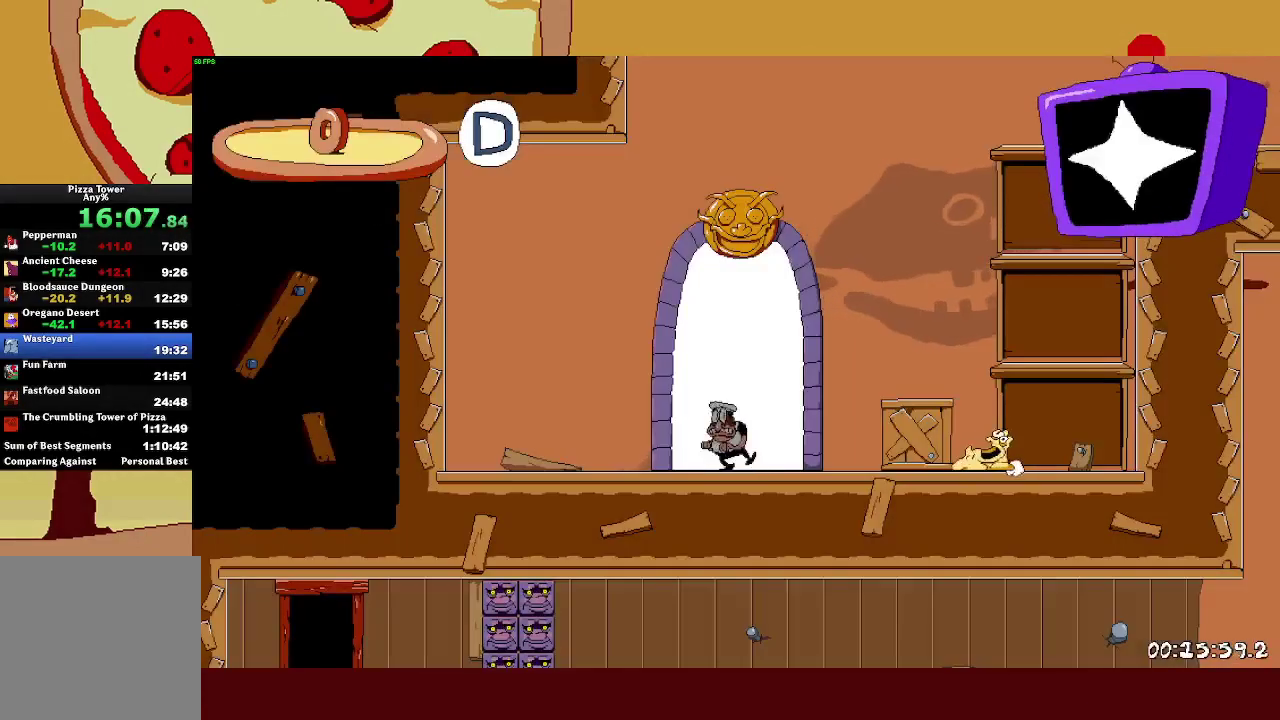
{"buttons": ["R2"], "left_stick": "right", "events": []}
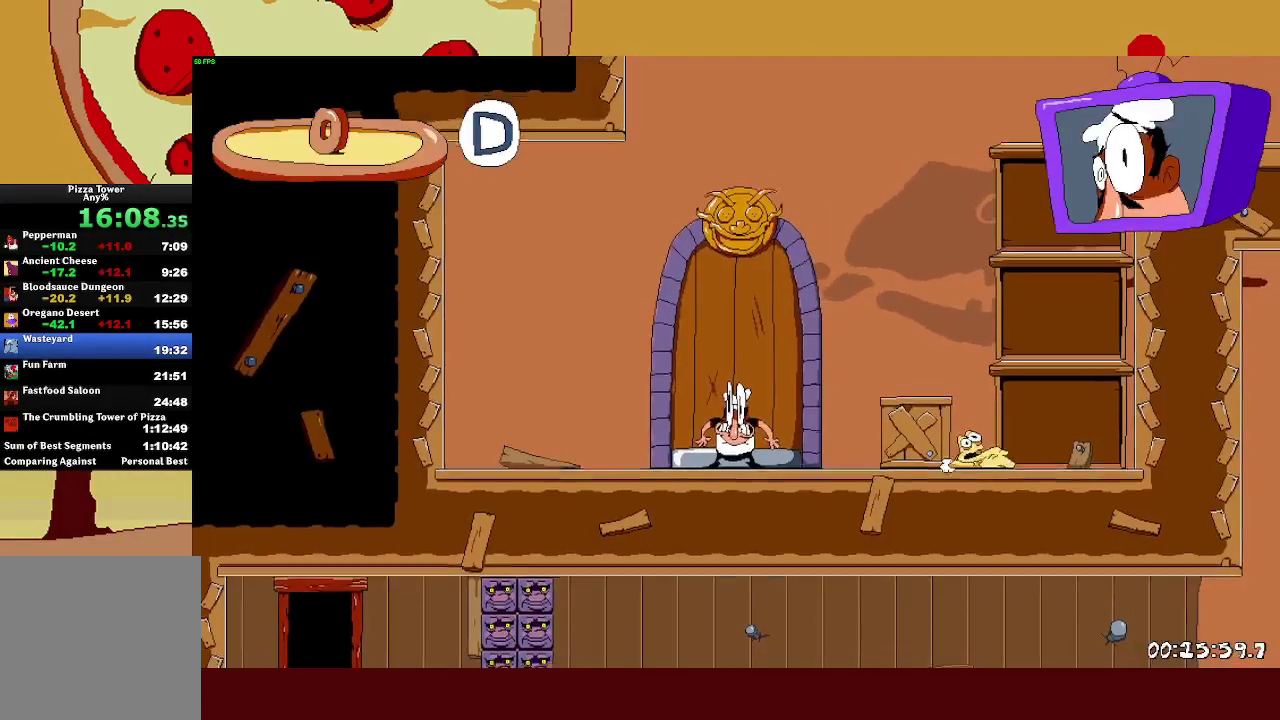
{"buttons": ["R2"], "left_stick": "right", "events": []}
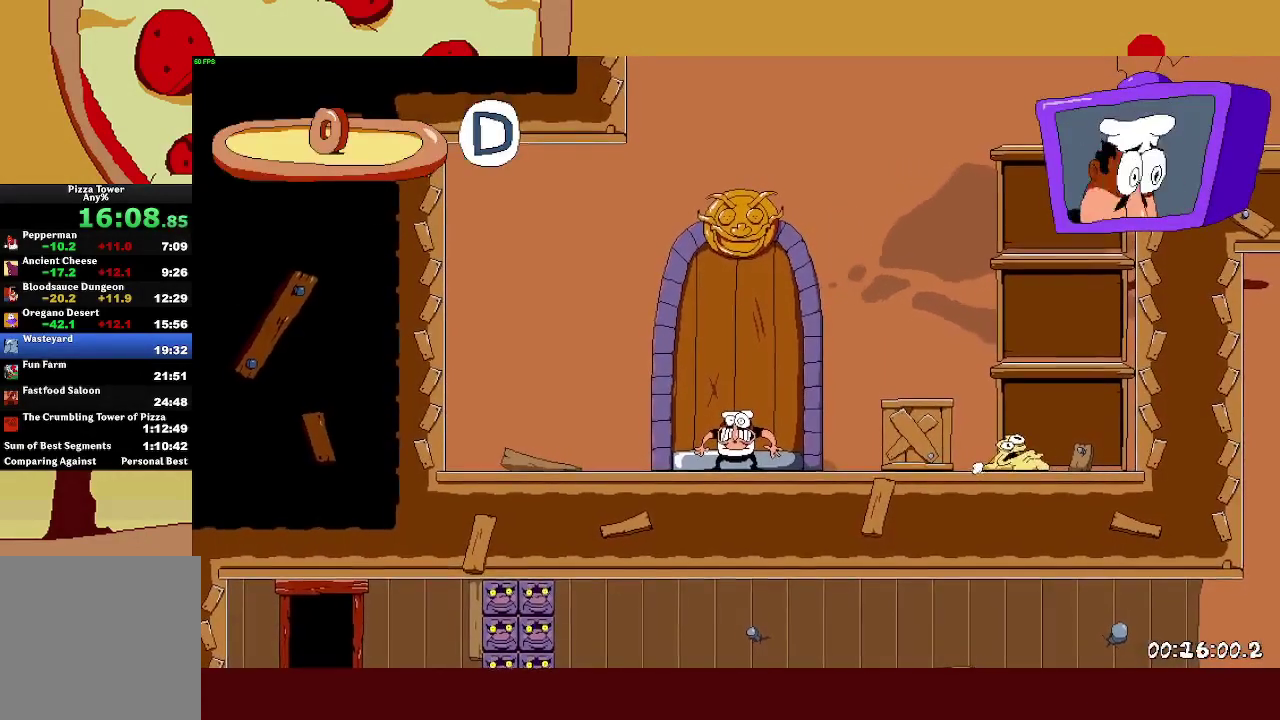
{"buttons": ["R2"], "left_stick": "right", "events": [[150, "SQUARE", "down"], [183, "L1", "down"], [267, "SQUARE", "up"], [350, "L1", "up"]]}
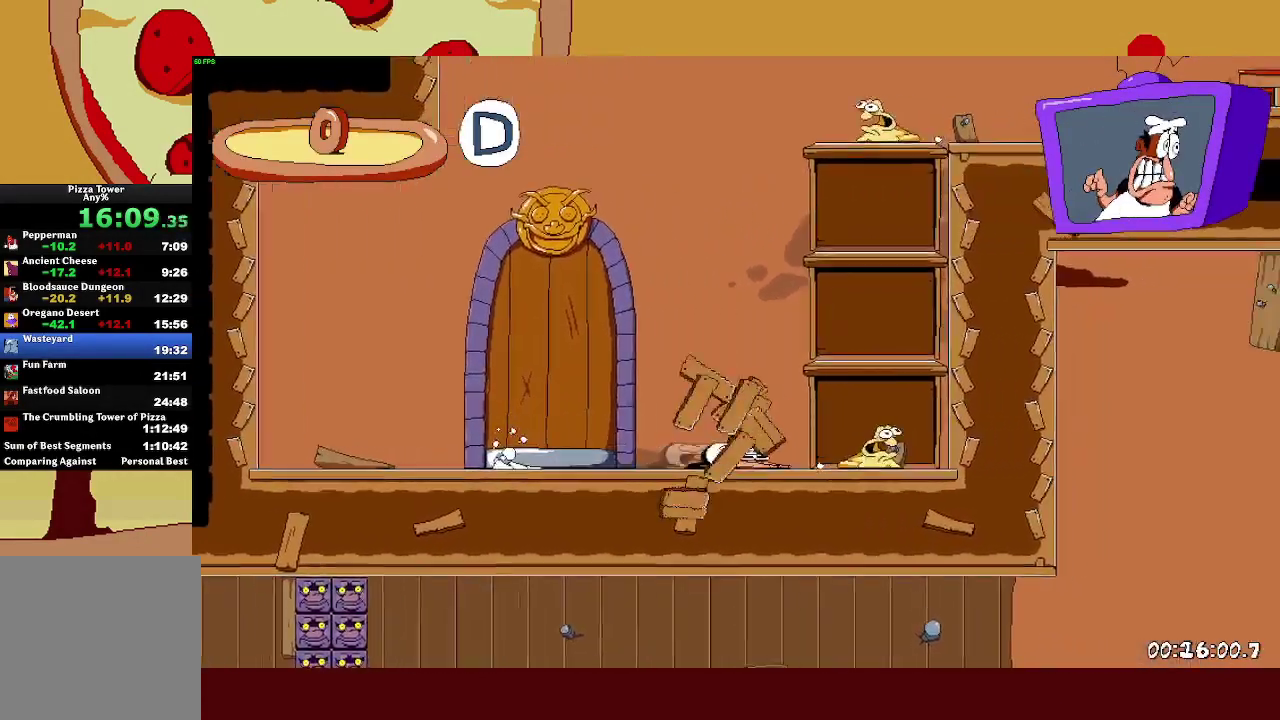
{"buttons": ["R2"], "left_stick": "right", "events": [[167, "CROSS", "down"], [367, "CROSS", "up"]]}
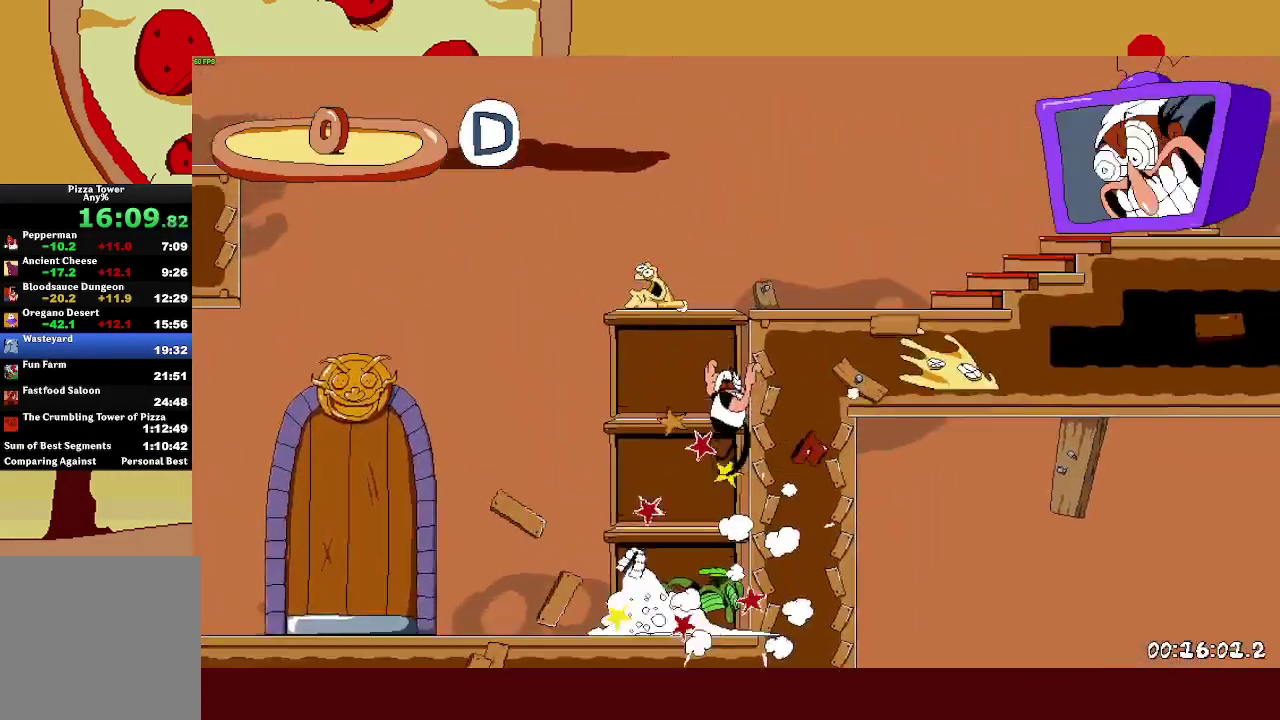
{"buttons": ["R2"], "left_stick": "right", "events": []}
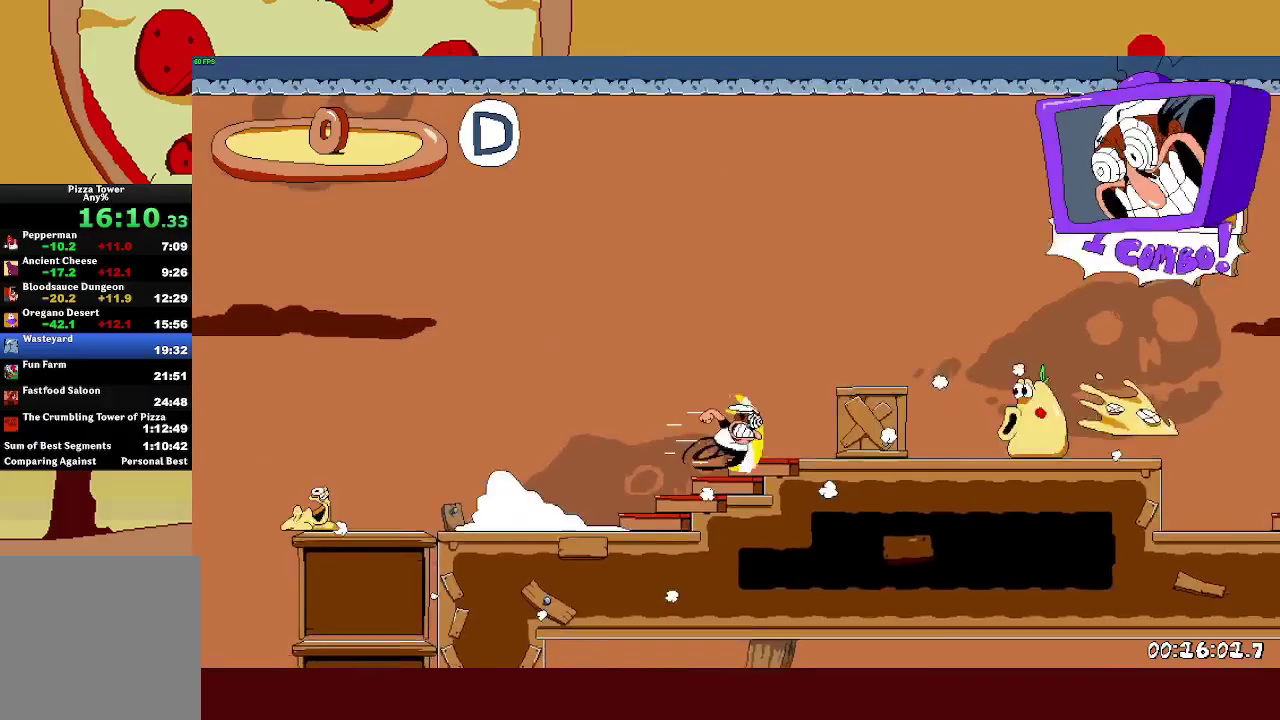
{"buttons": ["R2"], "left_stick": "right", "events": [[450, "CROSS", "down"], [500, "CROSS", "up"]]}
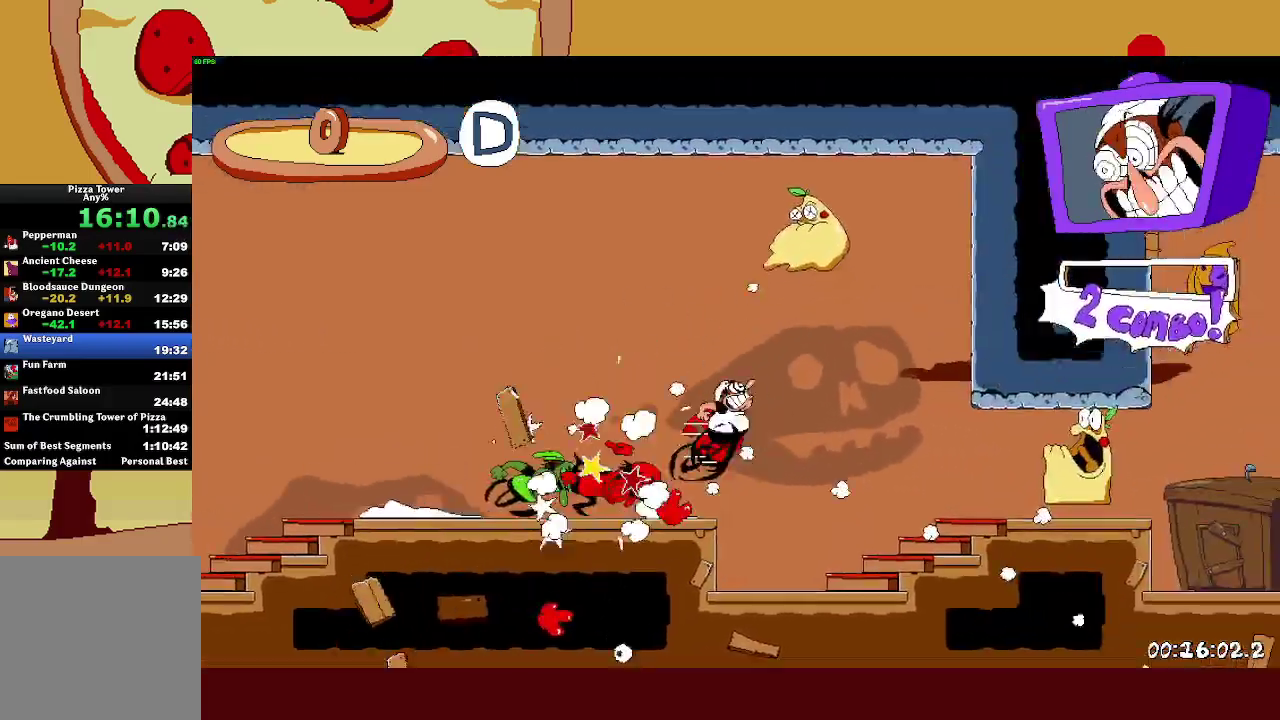
{"buttons": ["R2"], "left_stick": "right", "events": []}